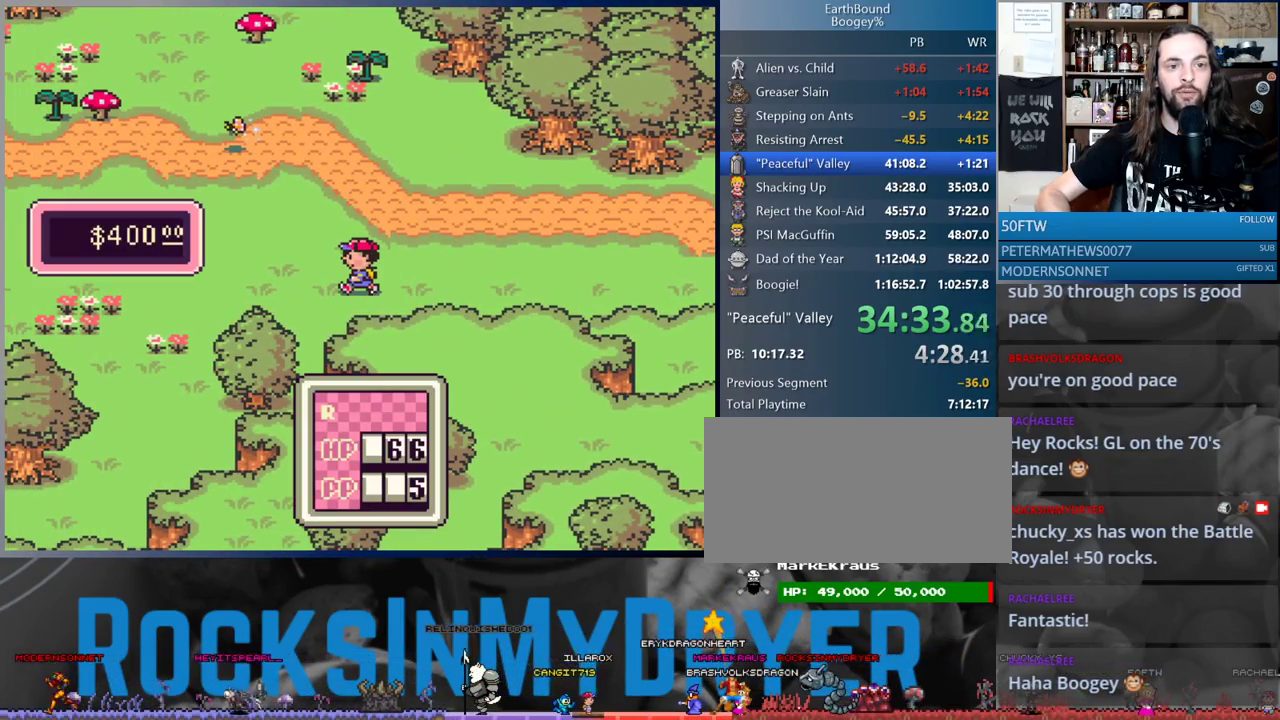
Gameplay with a controller (Nintendo layout); each line is a JSON object with the inputs held at the frame after it. "events" lists button and stick changes between this image and that frame as [ms after this image, input, new state], when the widget could be followed in between. Not read: L3 R3.
{"buttons": [], "events": [[83, "DPAD_LEFT", "up"]]}
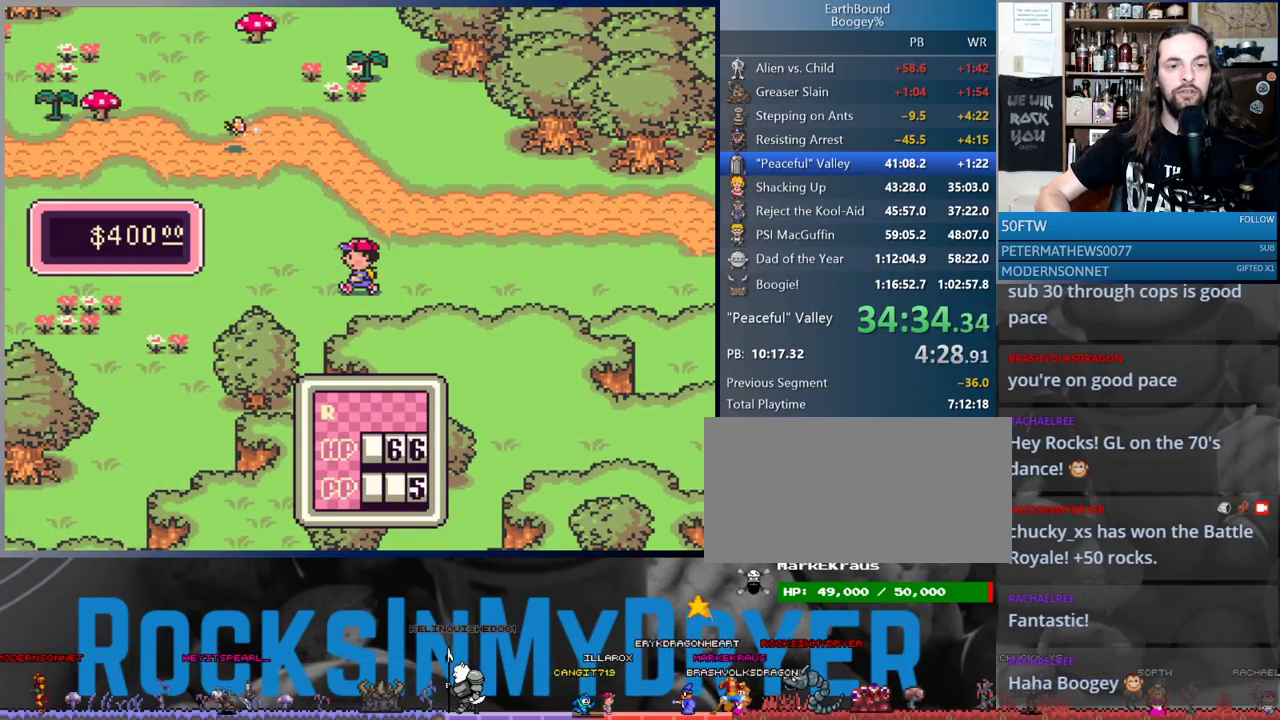
{"buttons": ["DPAD_DOWN"], "events": [[17, "B", "down"], [50, "DPAD_RIGHT", "down"], [133, "B", "up"], [133, "DPAD_UP", "down"], [300, "DPAD_UP", "up"], [367, "DPAD_DOWN", "down"], [367, "DPAD_RIGHT", "up"]]}
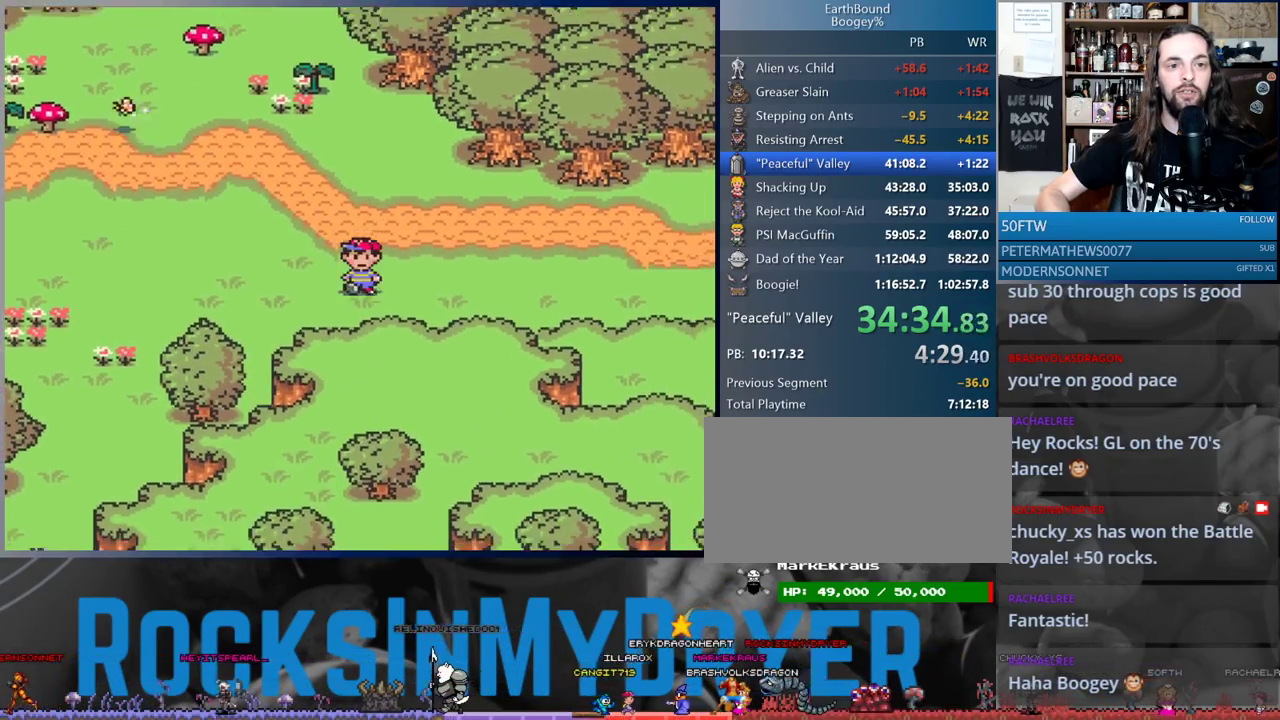
{"buttons": ["DPAD_LEFT"], "events": [[17, "DPAD_LEFT", "down"], [33, "DPAD_DOWN", "up"]]}
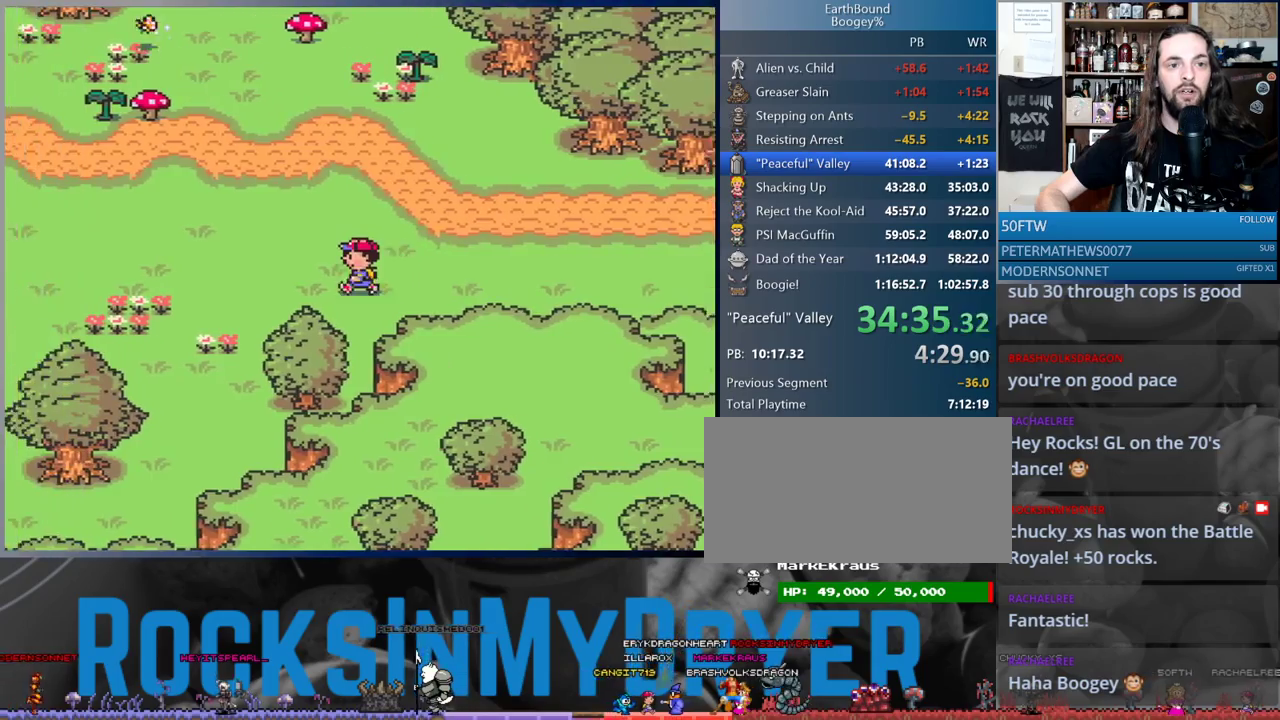
{"buttons": ["DPAD_LEFT"], "events": [[17, "DPAD_DOWN", "down"], [183, "DPAD_DOWN", "up"]]}
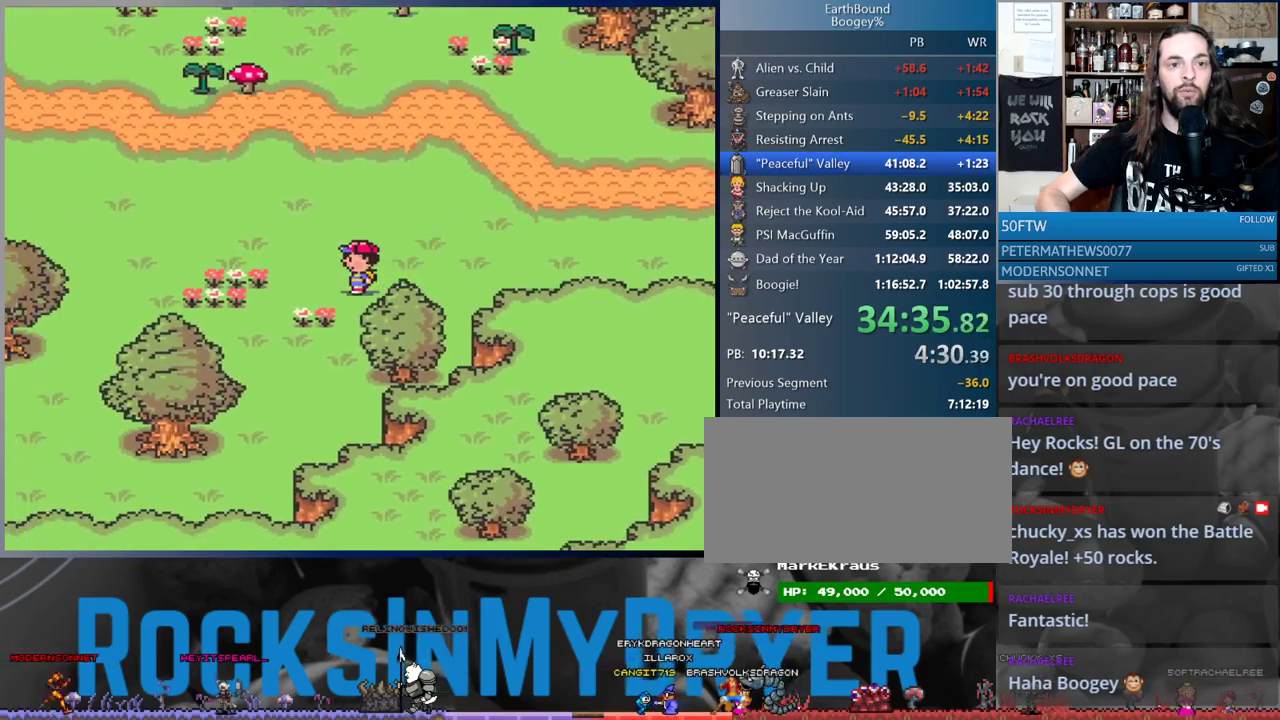
{"buttons": ["DPAD_LEFT"], "events": []}
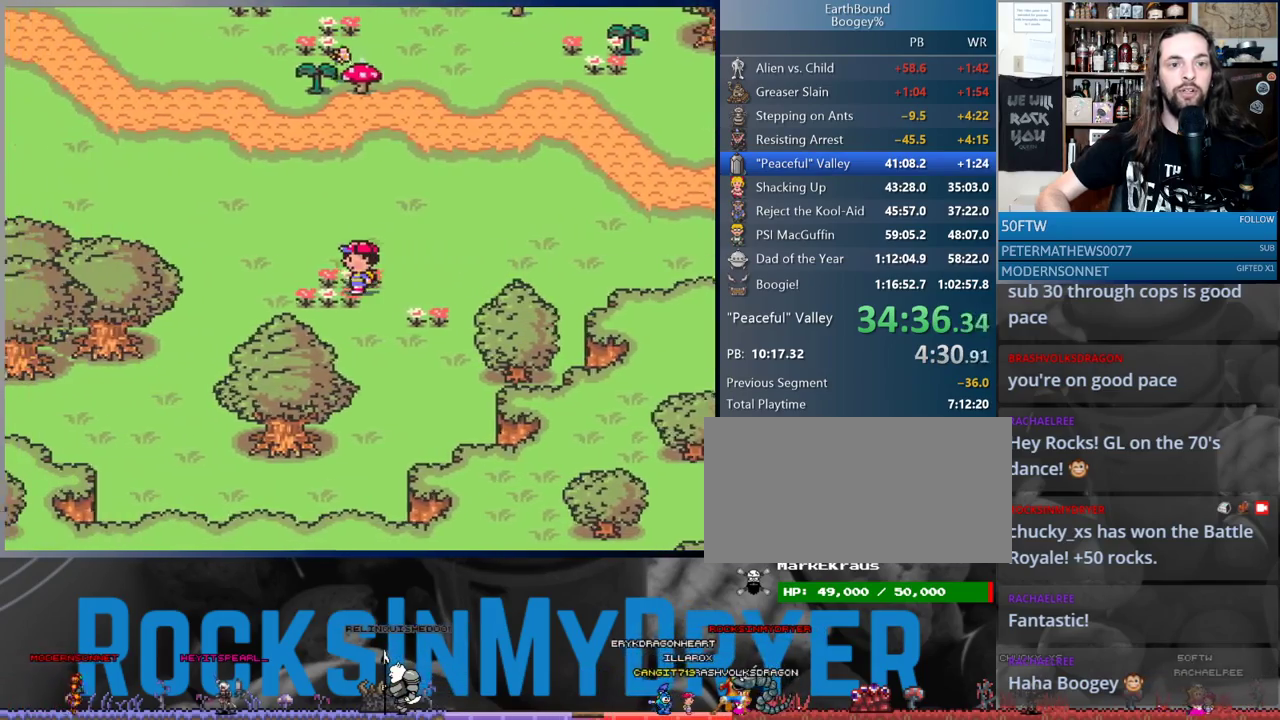
{"buttons": ["B", "DPAD_LEFT"], "events": [[400, "B", "down"]]}
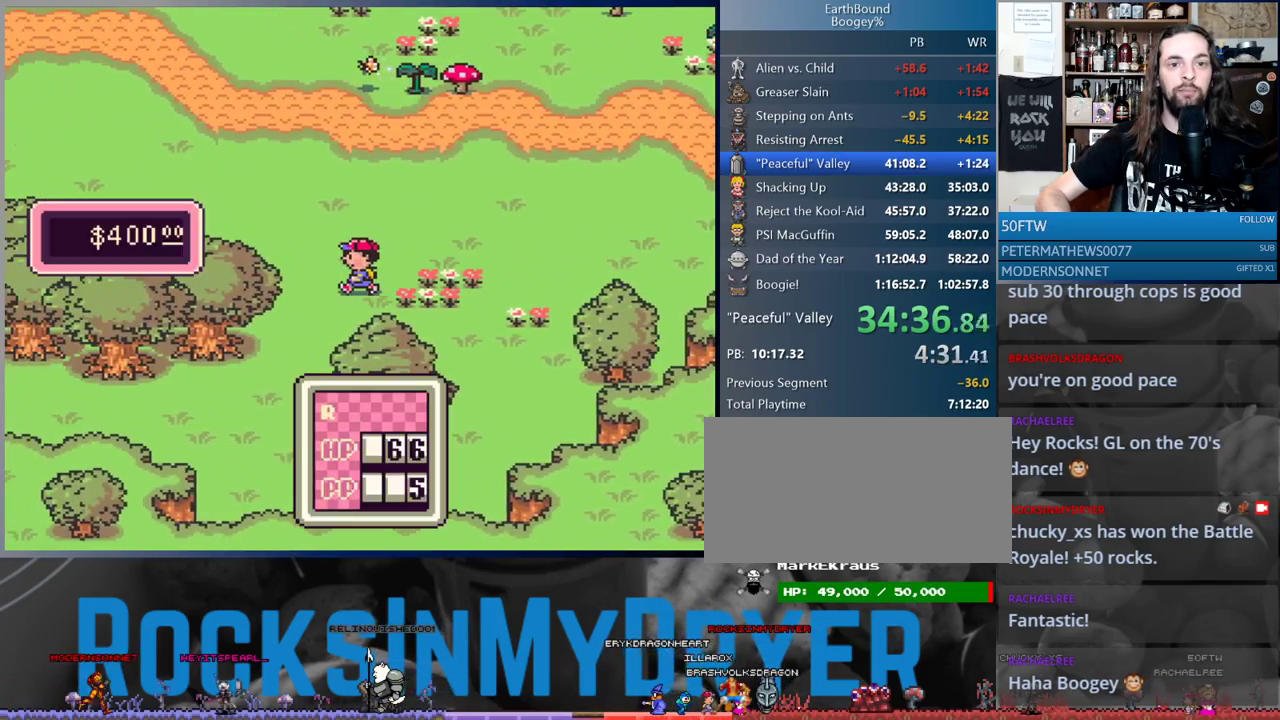
{"buttons": ["DPAD_UP", "DPAD_LEFT"], "events": [[17, "B", "up"], [183, "B", "down"], [283, "B", "up"], [483, "DPAD_UP", "down"]]}
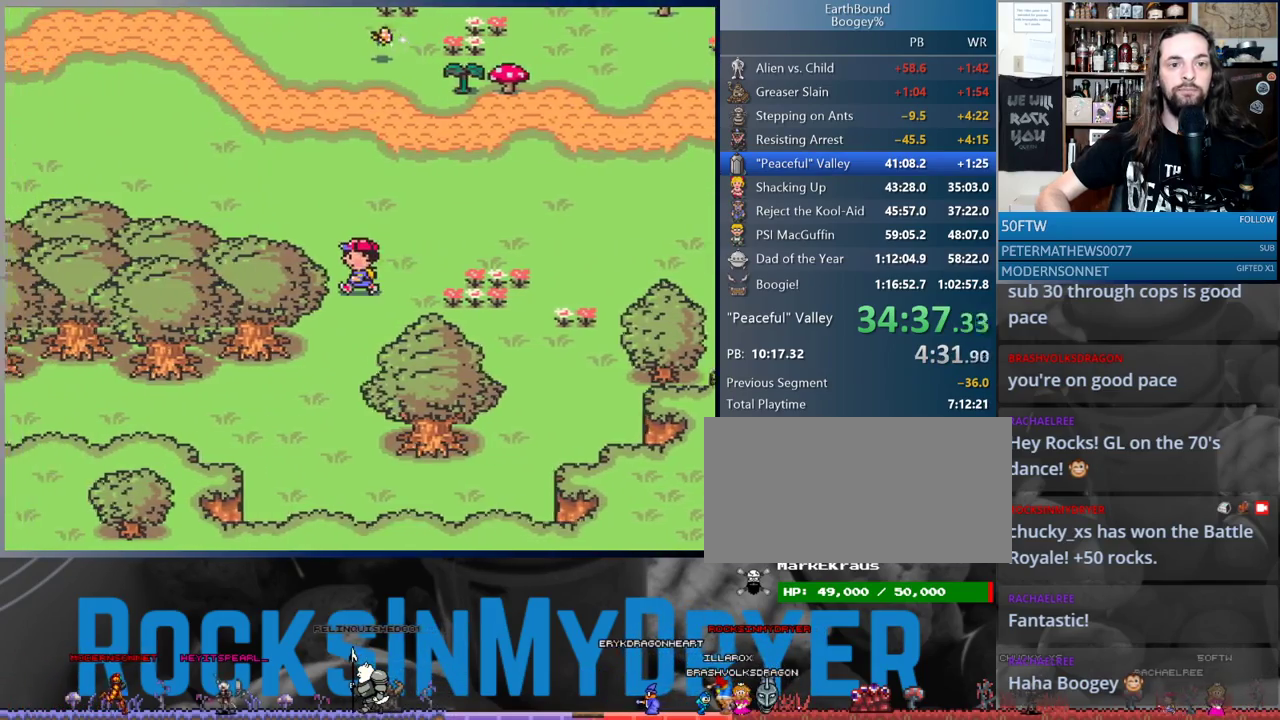
{"buttons": ["DPAD_LEFT"], "events": [[133, "DPAD_UP", "up"], [317, "DPAD_UP", "down"], [417, "DPAD_UP", "up"]]}
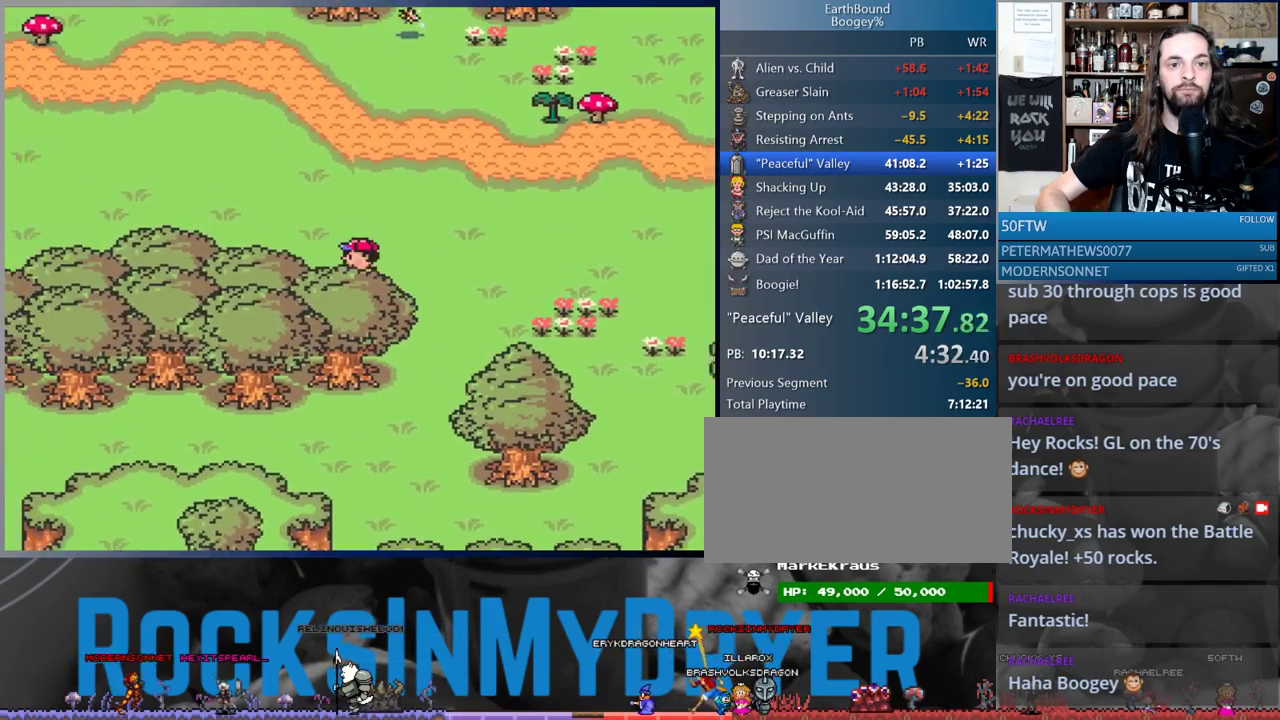
{"buttons": ["DPAD_UP"], "events": [[117, "DPAD_LEFT", "up"], [117, "DPAD_UP", "down"], [333, "DPAD_UP", "up"], [350, "DPAD_LEFT", "down"], [400, "DPAD_UP", "down"], [433, "DPAD_LEFT", "up"]]}
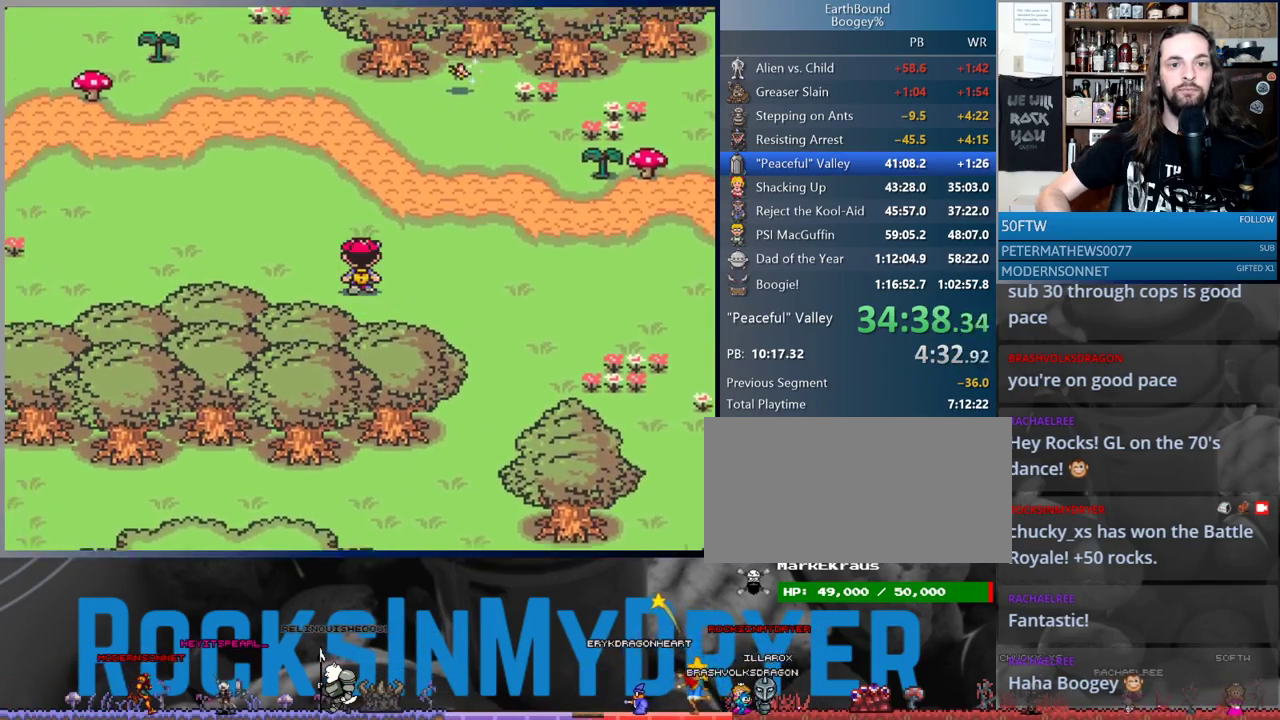
{"buttons": [], "events": [[300, "DPAD_UP", "up"]]}
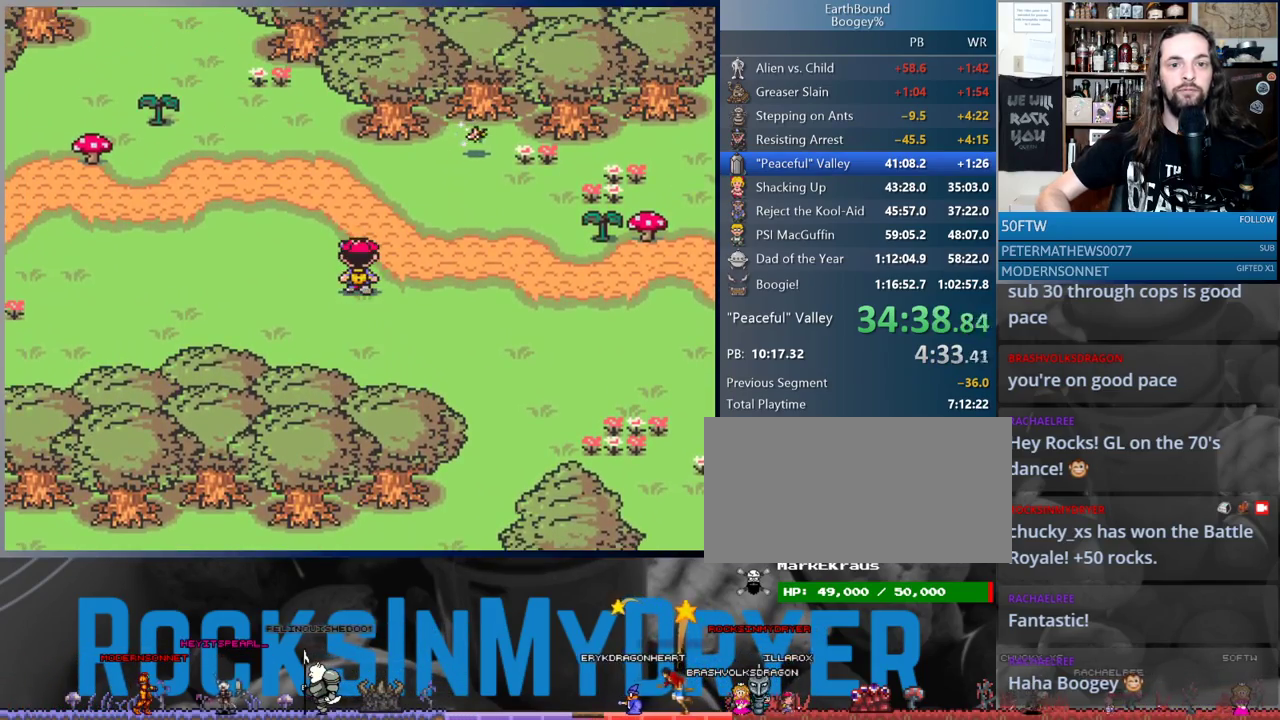
{"buttons": [], "events": [[67, "DPAD_UP", "down"], [400, "DPAD_UP", "up"]]}
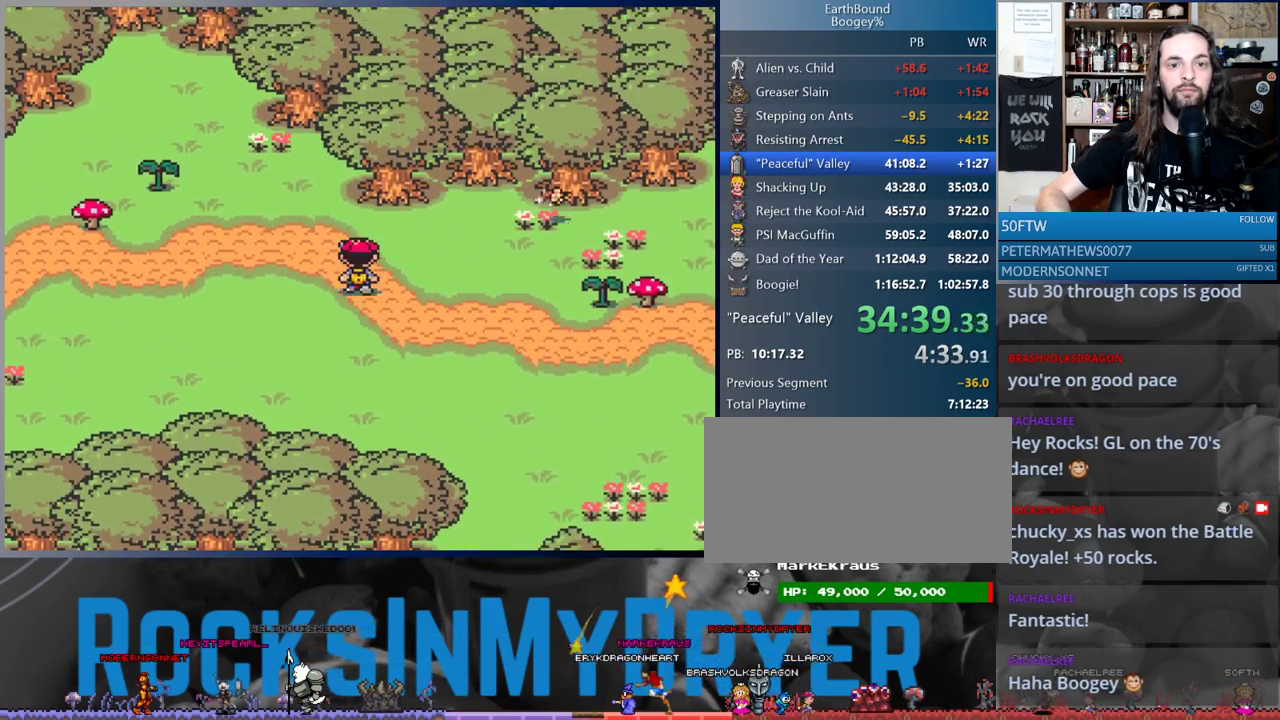
{"buttons": ["DPAD_DOWN"], "events": [[83, "DPAD_DOWN", "down"]]}
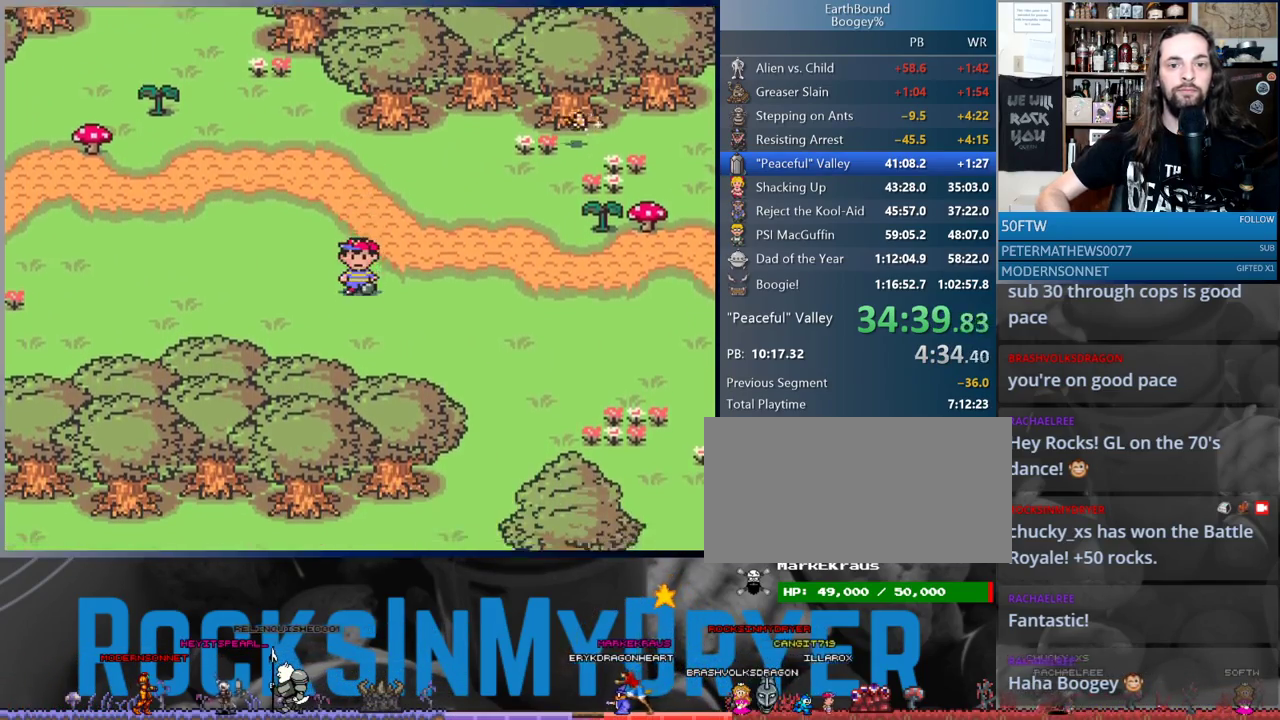
{"buttons": ["DPAD_LEFT"], "events": [[267, "DPAD_LEFT", "down"], [483, "DPAD_DOWN", "up"]]}
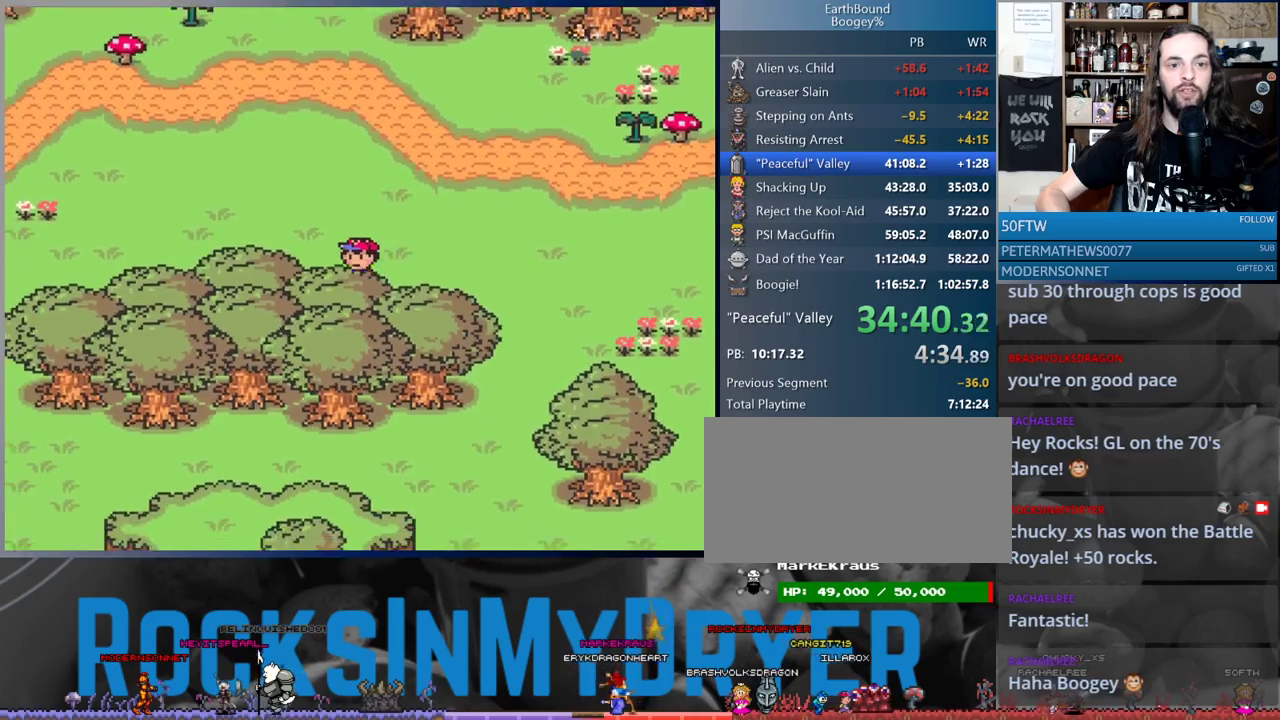
{"buttons": ["DPAD_LEFT"], "events": []}
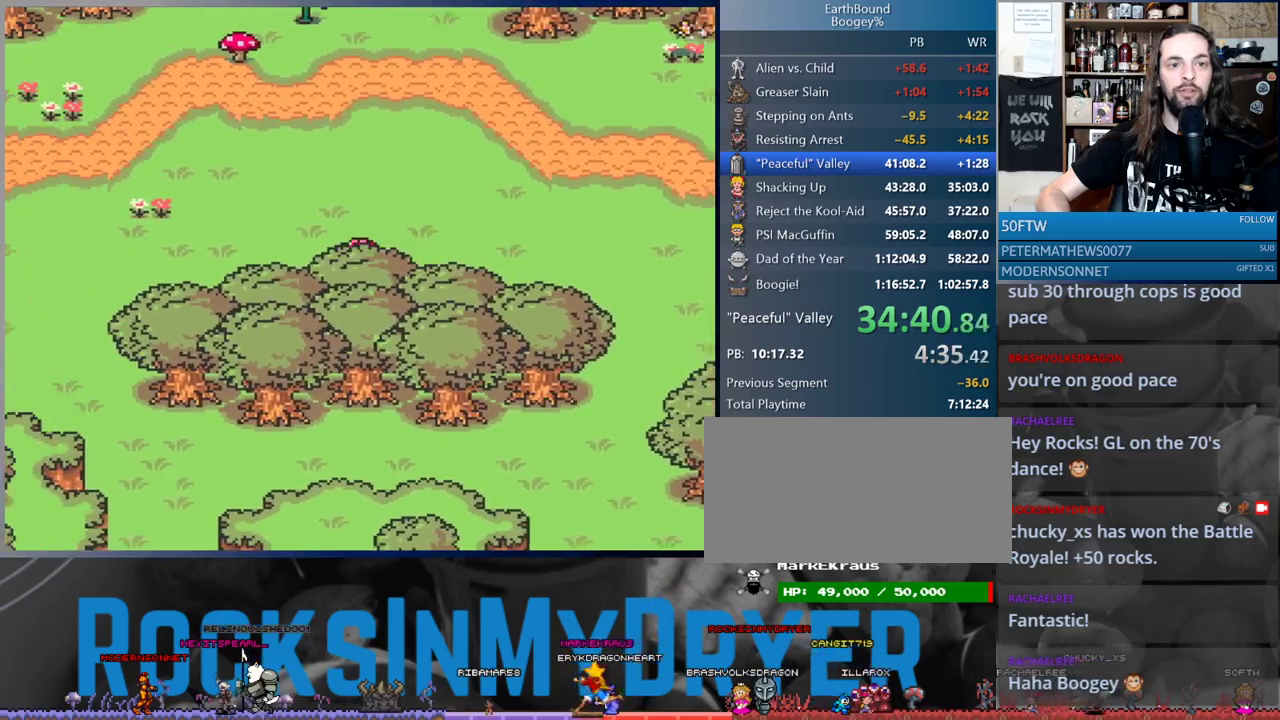
{"buttons": ["DPAD_LEFT"], "events": []}
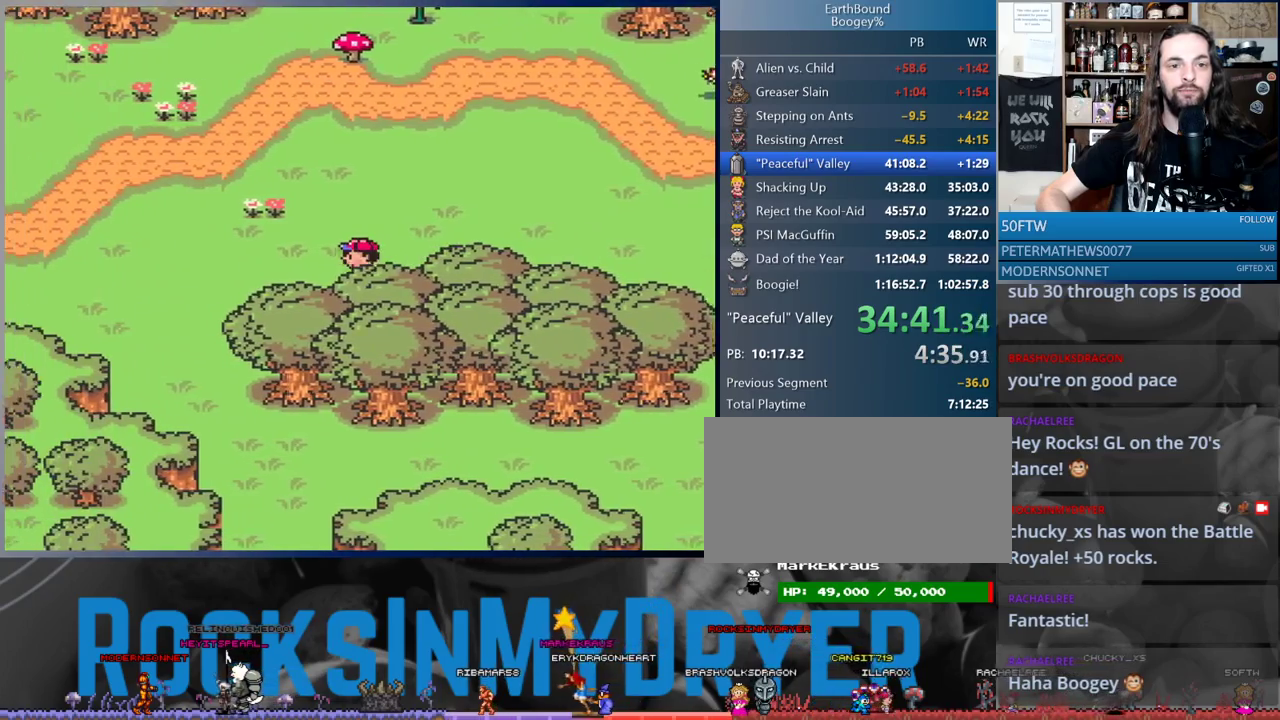
{"buttons": ["DPAD_RIGHT"], "events": [[467, "DPAD_LEFT", "up"], [467, "DPAD_RIGHT", "down"]]}
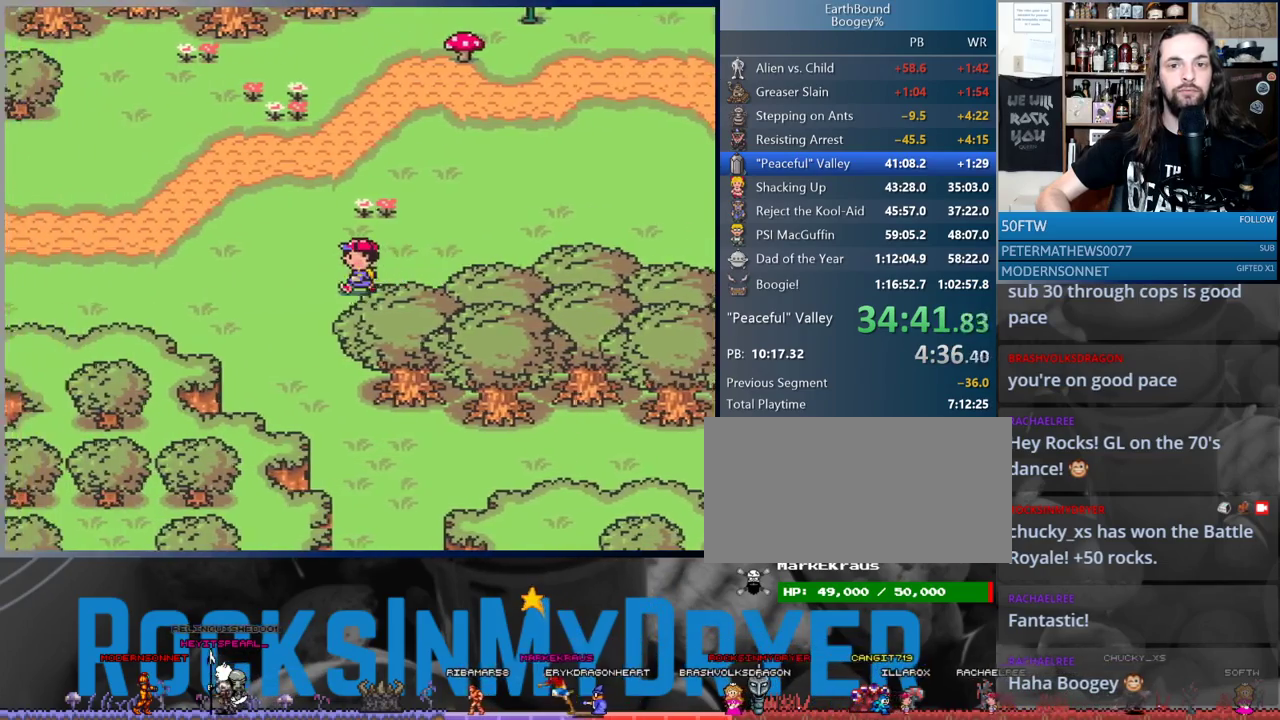
{"buttons": ["DPAD_RIGHT"], "events": []}
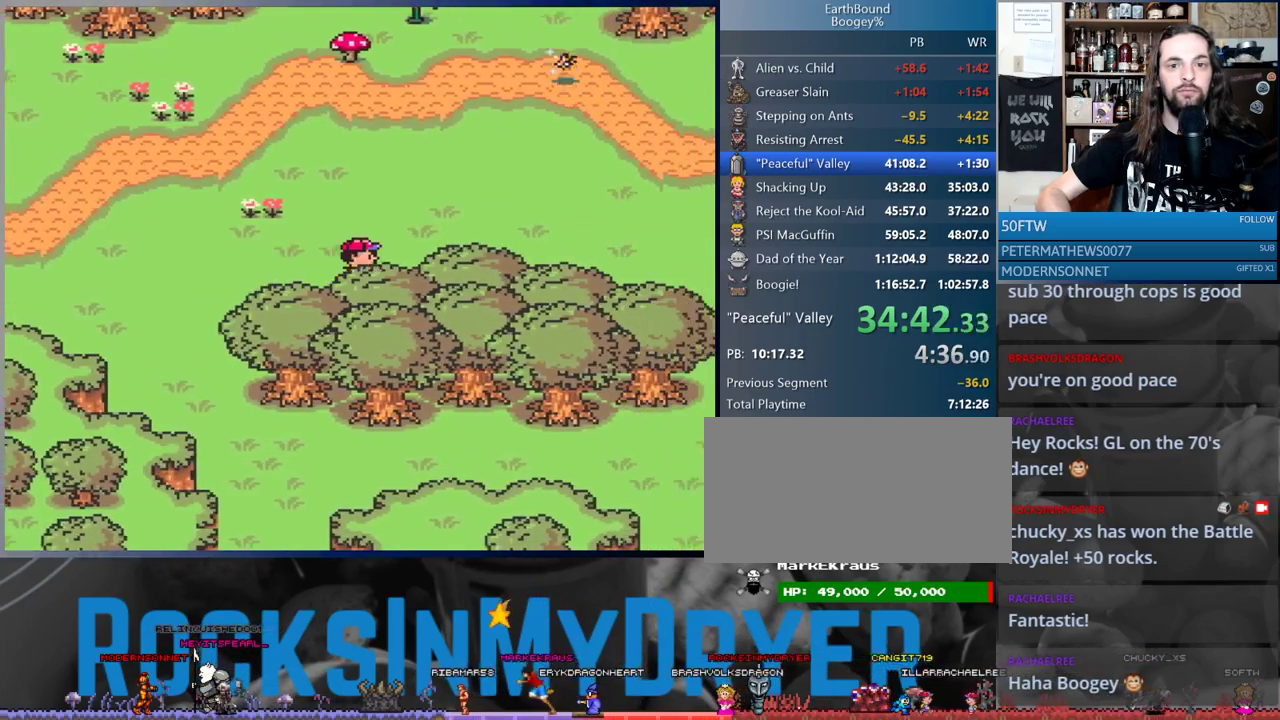
{"buttons": ["DPAD_LEFT"], "events": [[117, "DPAD_RIGHT", "up"], [167, "DPAD_RIGHT", "down"], [283, "DPAD_RIGHT", "up"], [333, "DPAD_LEFT", "down"]]}
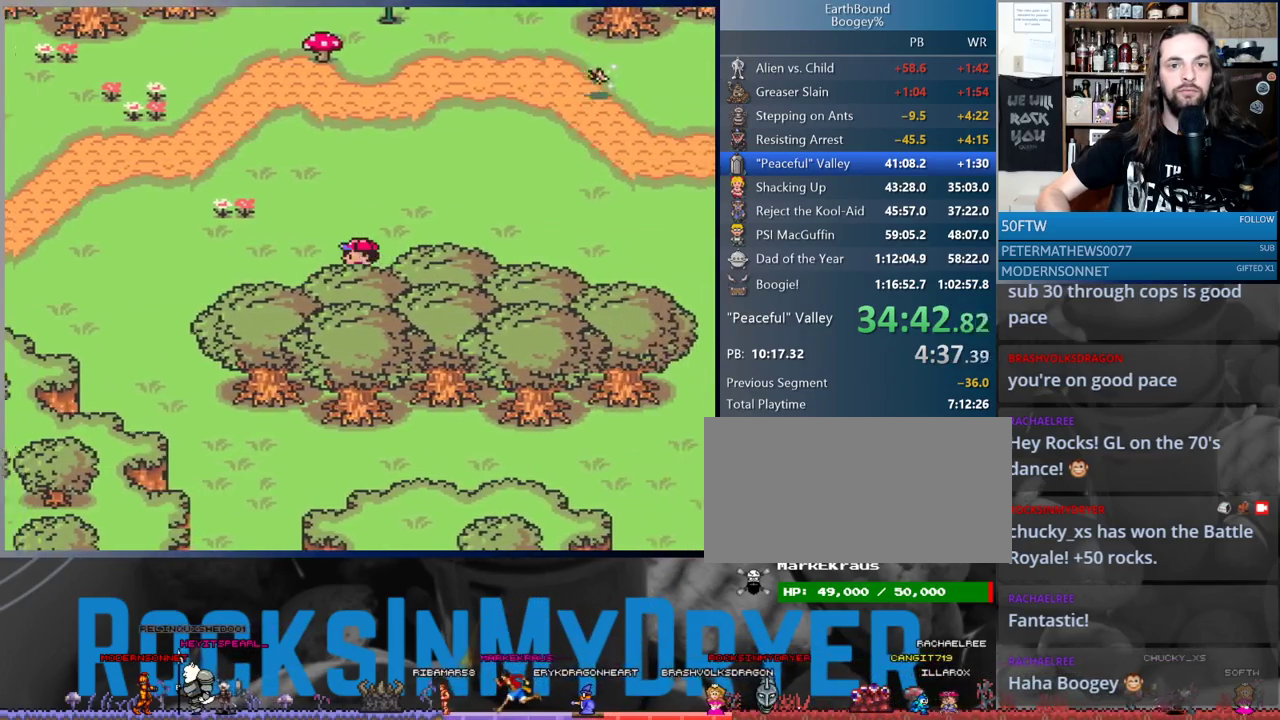
{"buttons": ["DPAD_RIGHT"], "events": [[383, "DPAD_LEFT", "up"], [400, "DPAD_RIGHT", "down"]]}
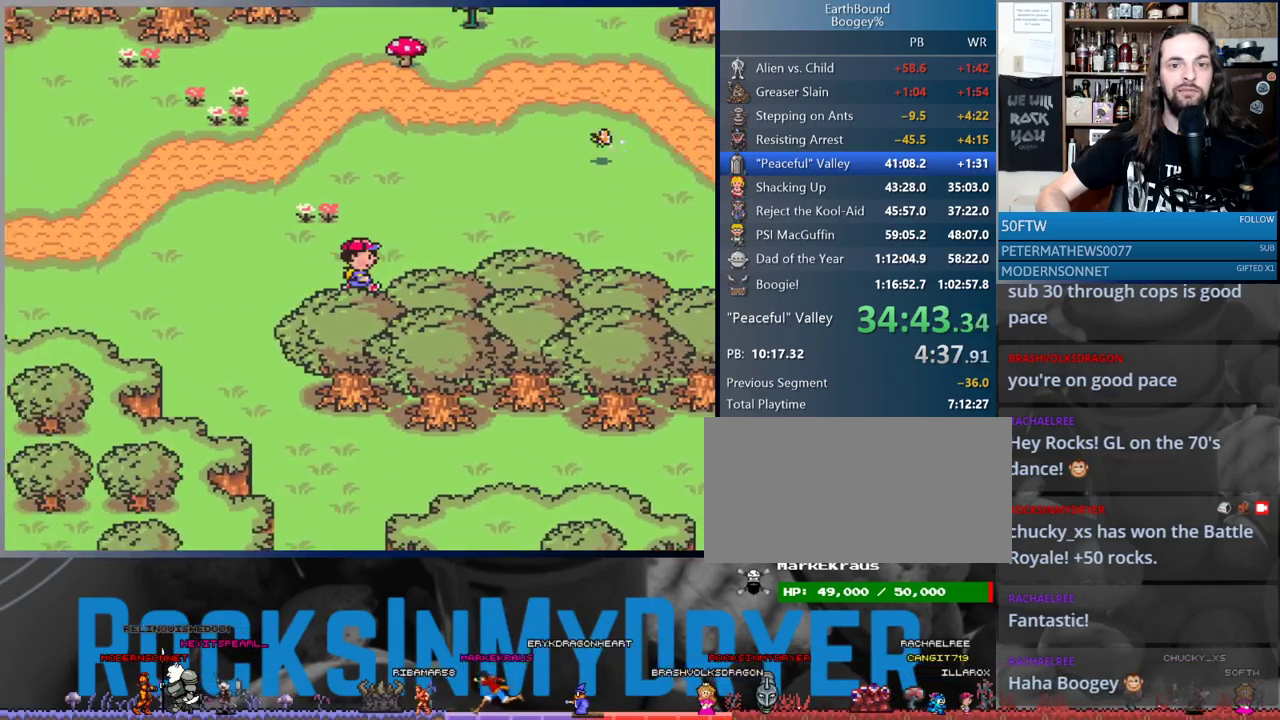
{"buttons": ["DPAD_LEFT"], "events": [[433, "DPAD_RIGHT", "up"], [450, "DPAD_LEFT", "down"]]}
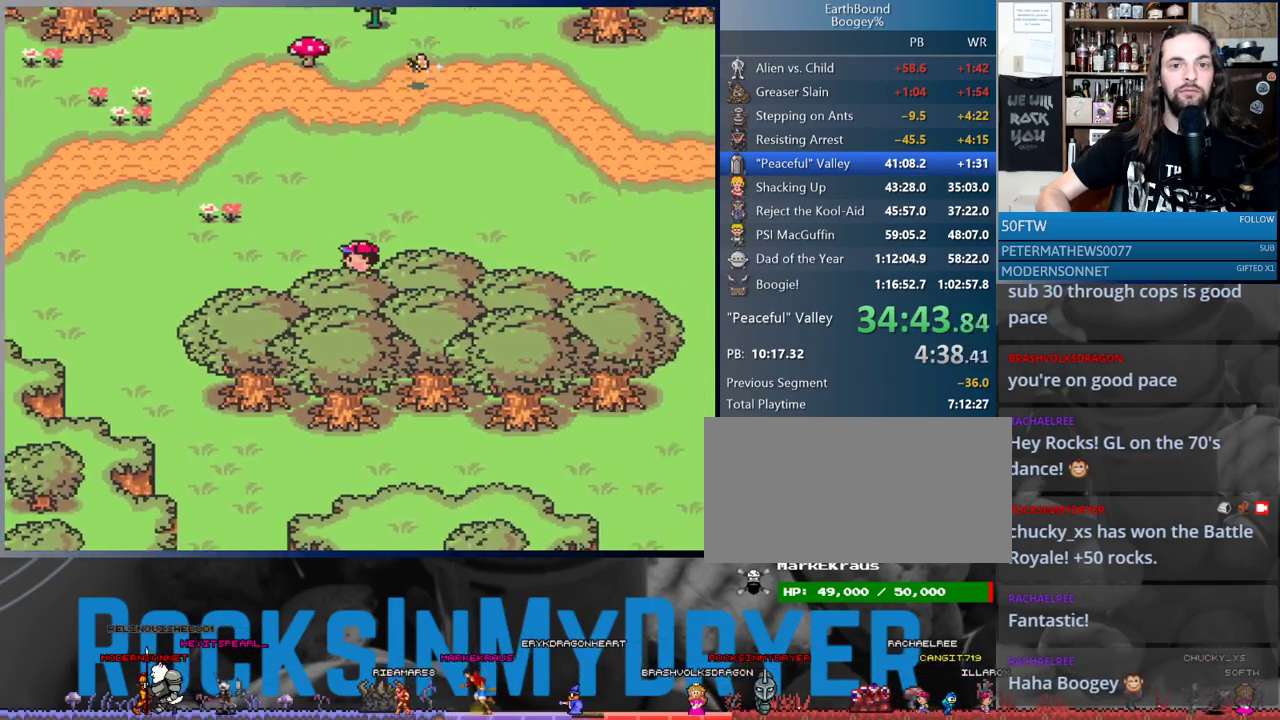
{"buttons": ["DPAD_LEFT"], "events": []}
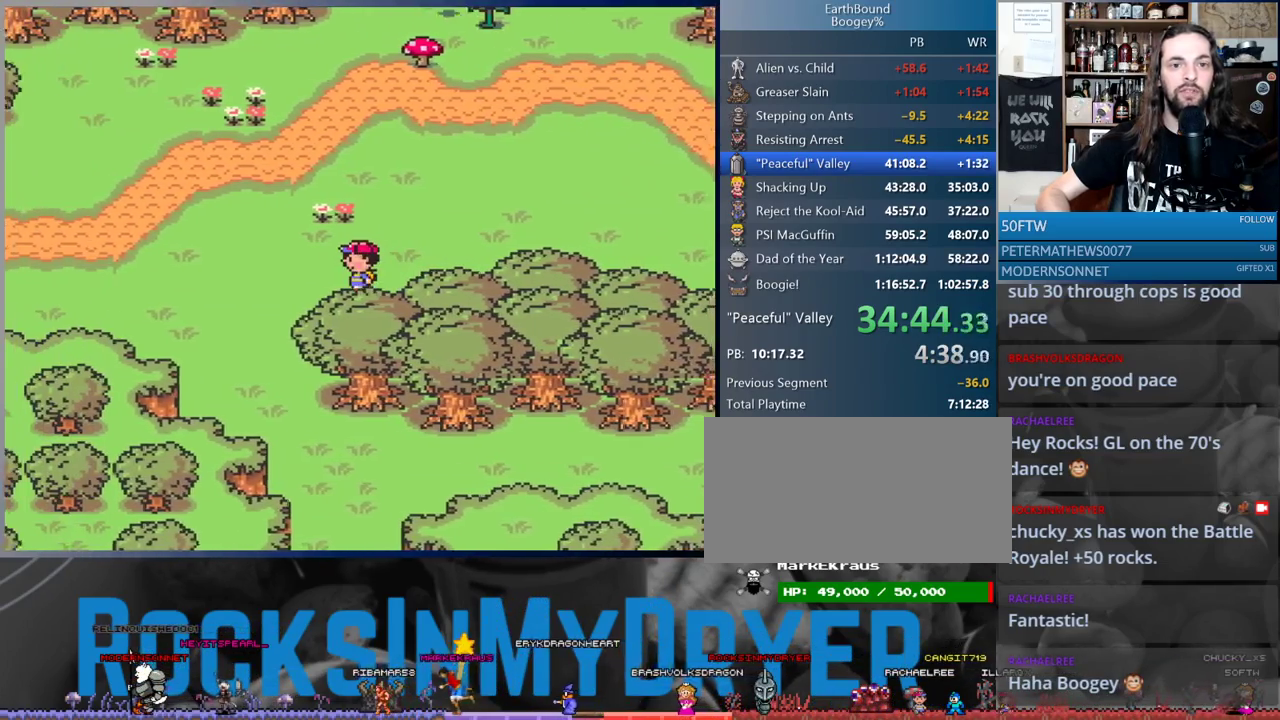
{"buttons": ["DPAD_LEFT"], "events": []}
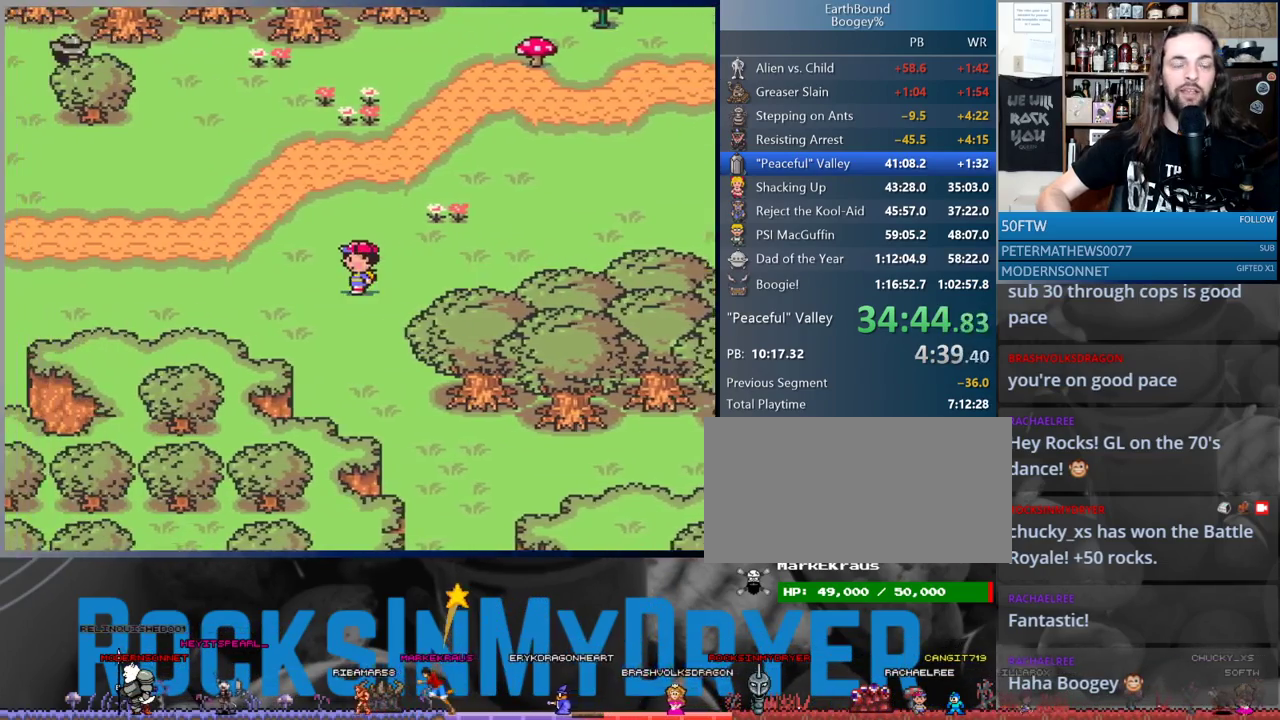
{"buttons": ["DPAD_LEFT"], "events": []}
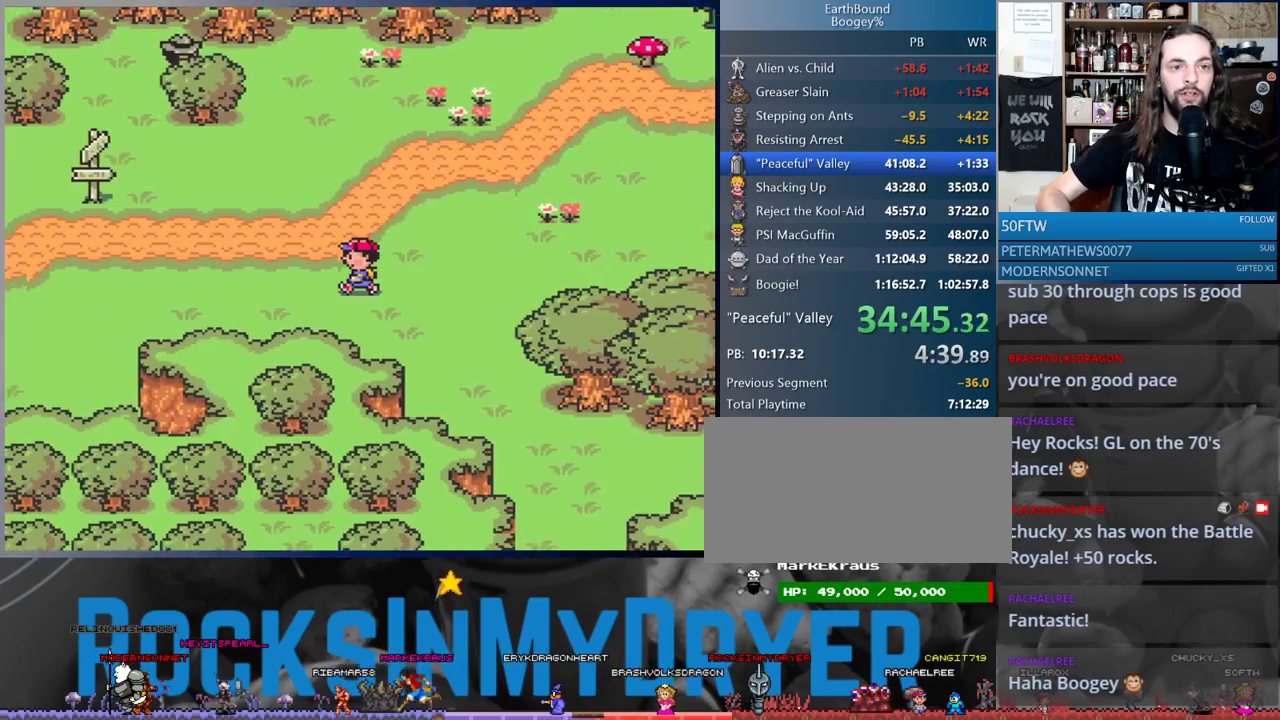
{"buttons": ["DPAD_LEFT"], "events": []}
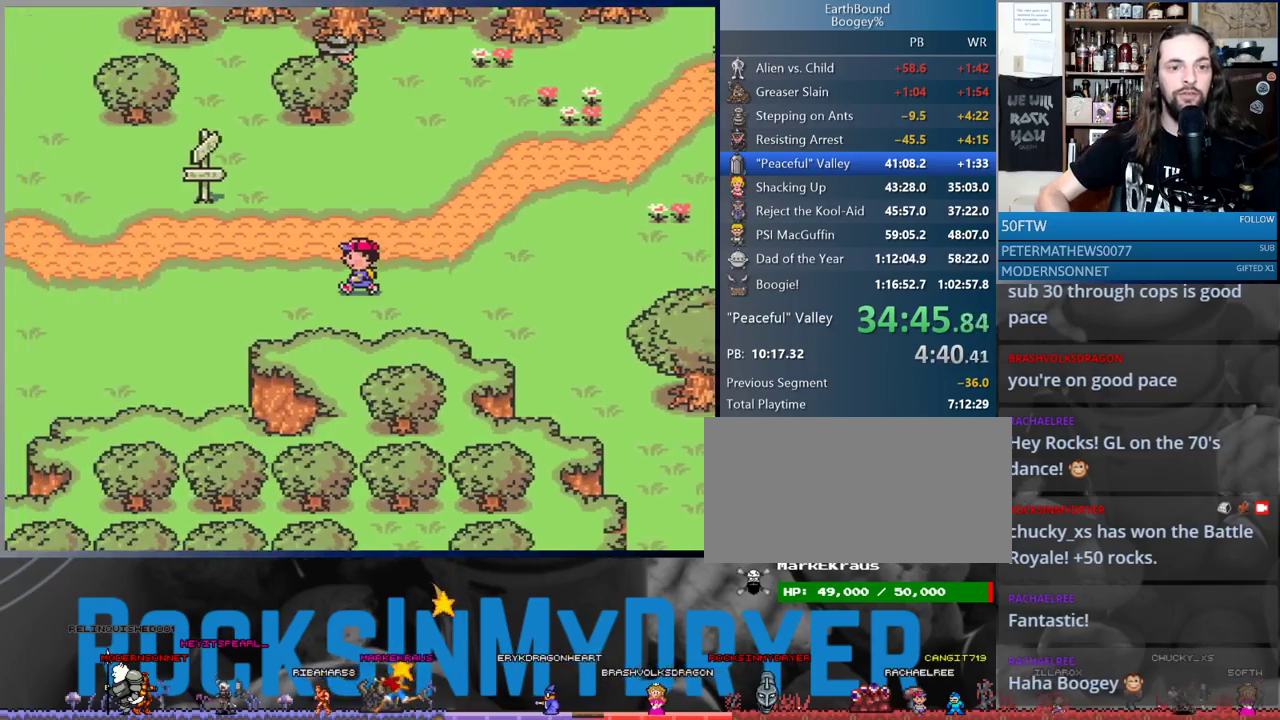
{"buttons": ["DPAD_LEFT"], "events": []}
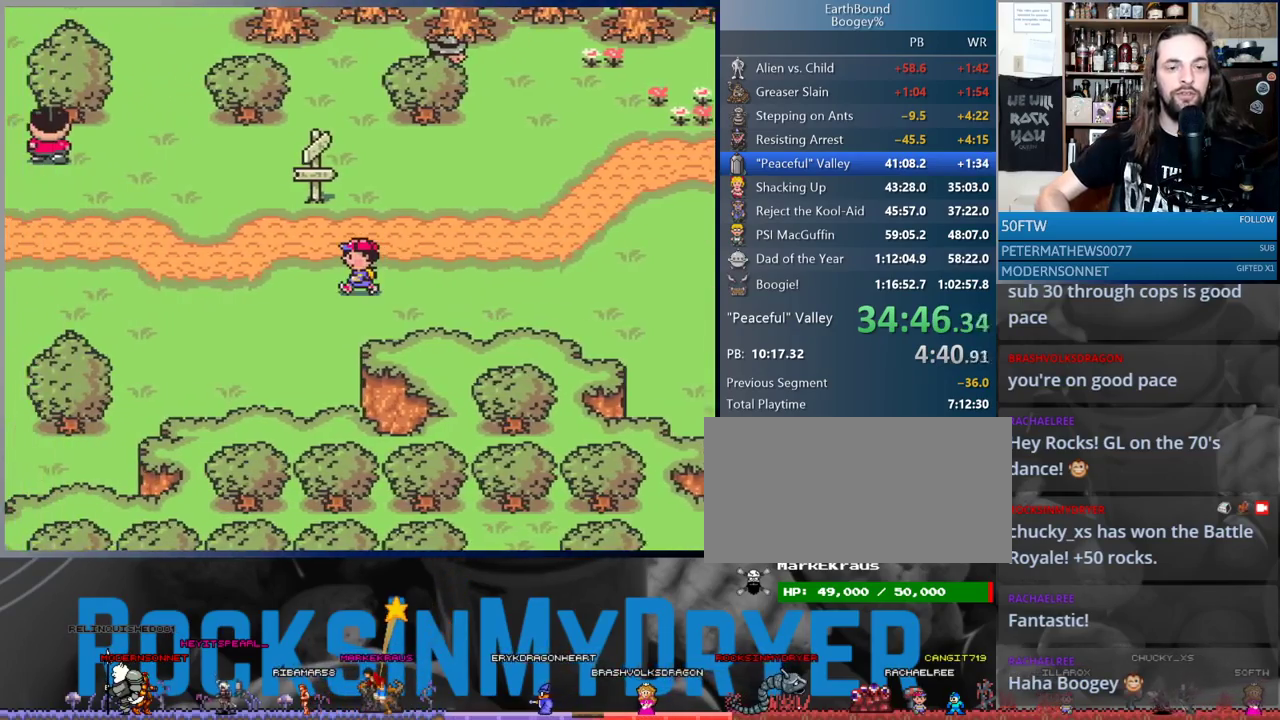
{"buttons": ["DPAD_LEFT"], "events": []}
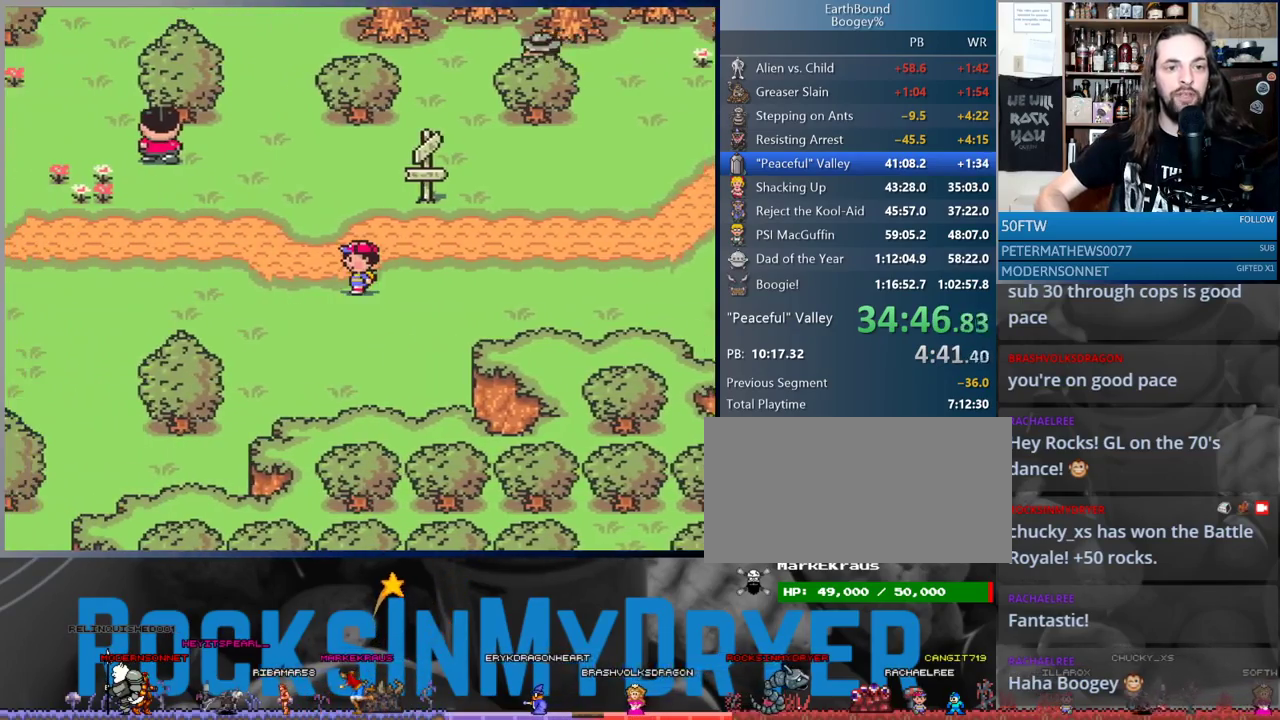
{"buttons": ["DPAD_LEFT"], "events": []}
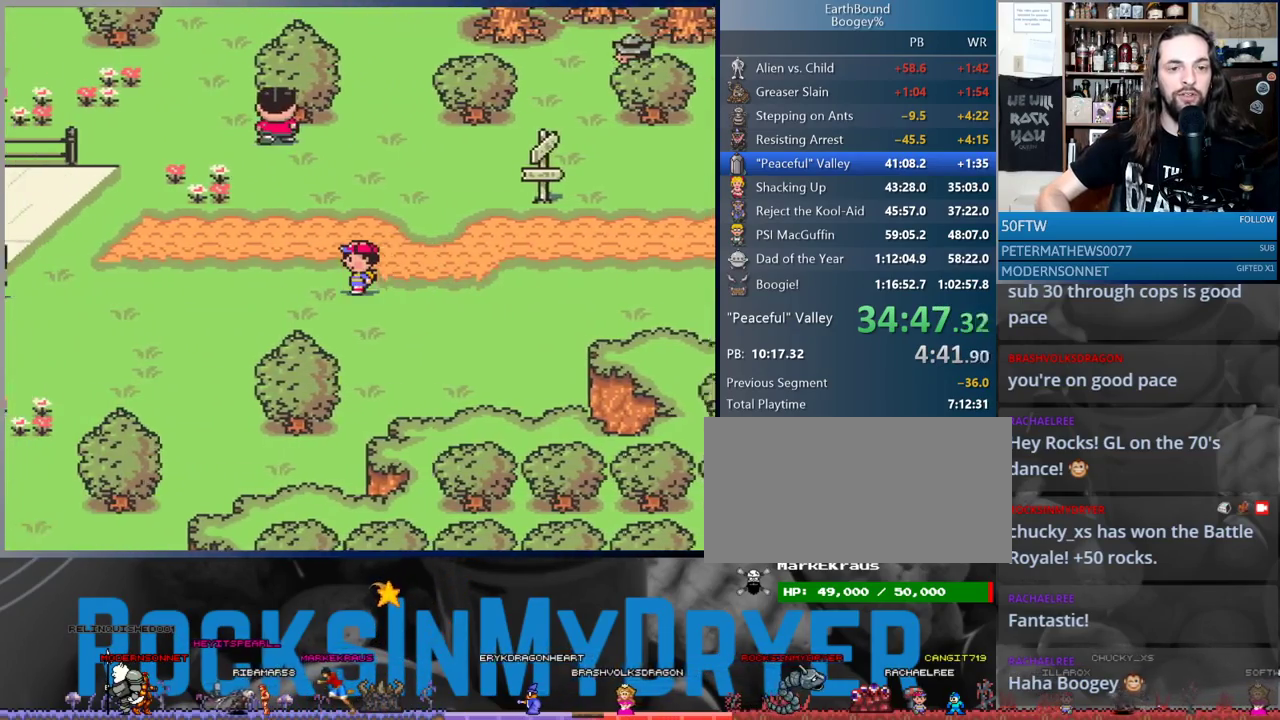
{"buttons": ["DPAD_DOWN", "DPAD_LEFT"], "events": [[367, "DPAD_DOWN", "down"]]}
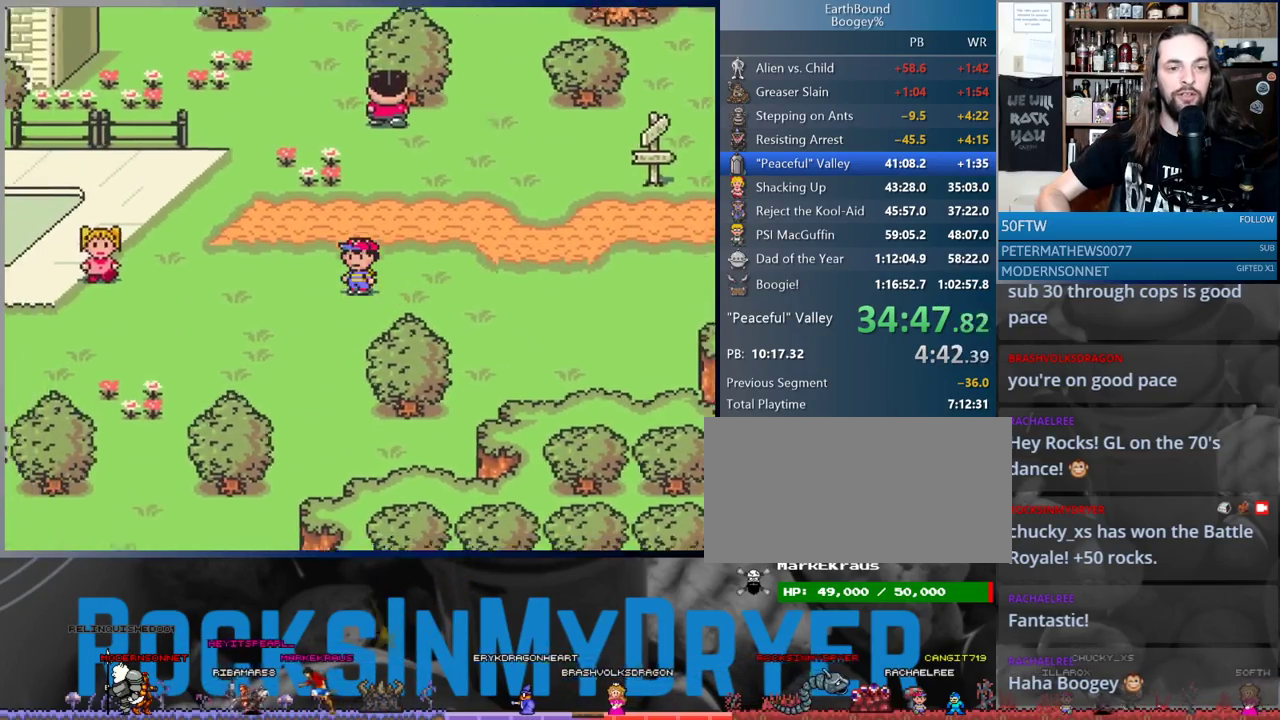
{"buttons": ["DPAD_LEFT"], "events": [[300, "DPAD_DOWN", "up"]]}